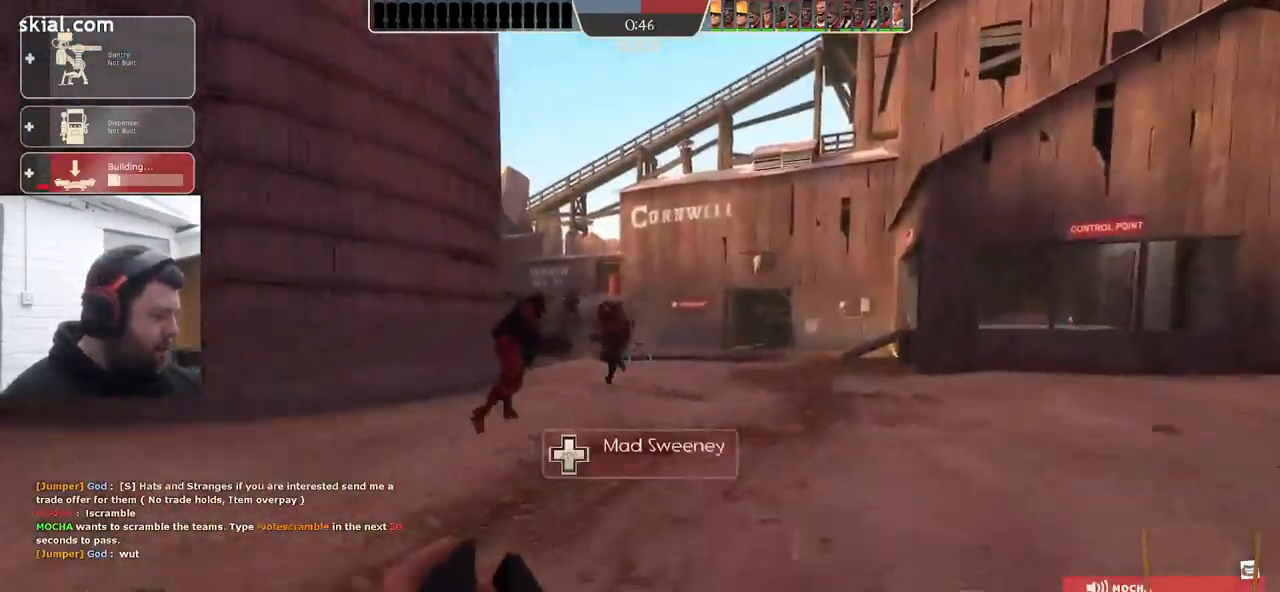
Gameplay with a controller (PlayStation layout); each line is a JSON object with the inputs held at the frame after it. "events" lists button and stick changes between this image and that frame as [ms after this image, input, new state], when the widget could be followed in between. Not read: SELECT.
{"buttons": [], "left_stick": "up", "right_stick": "center", "events": []}
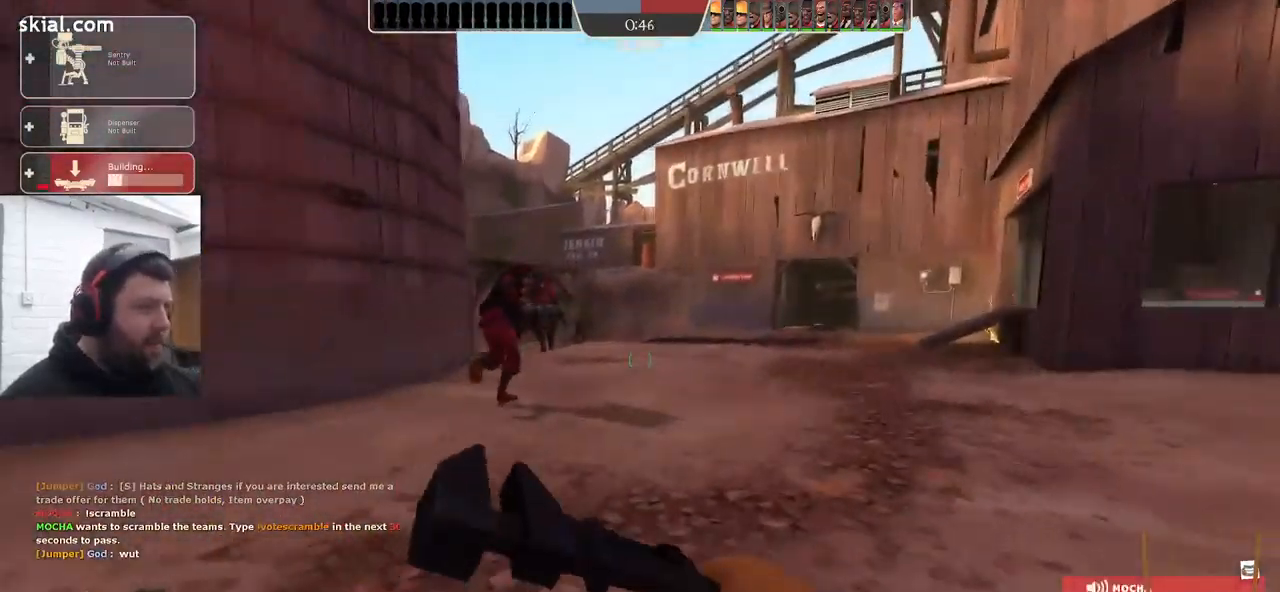
{"buttons": [], "left_stick": "up", "right_stick": "center", "events": []}
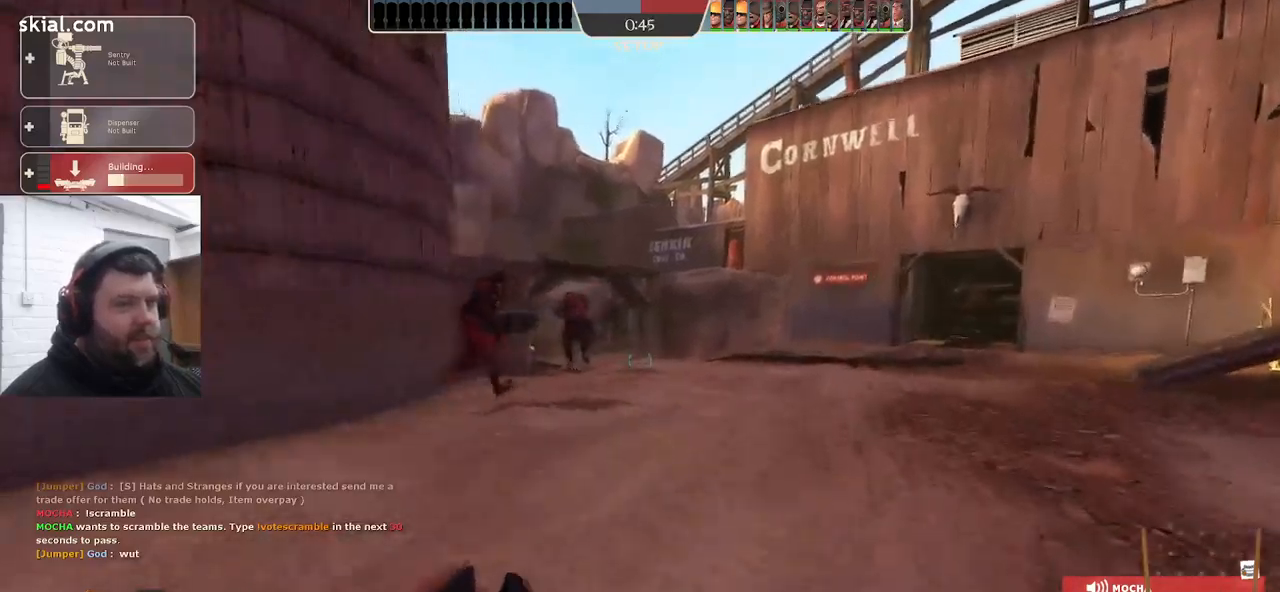
{"buttons": [], "left_stick": "up", "right_stick": "center", "events": []}
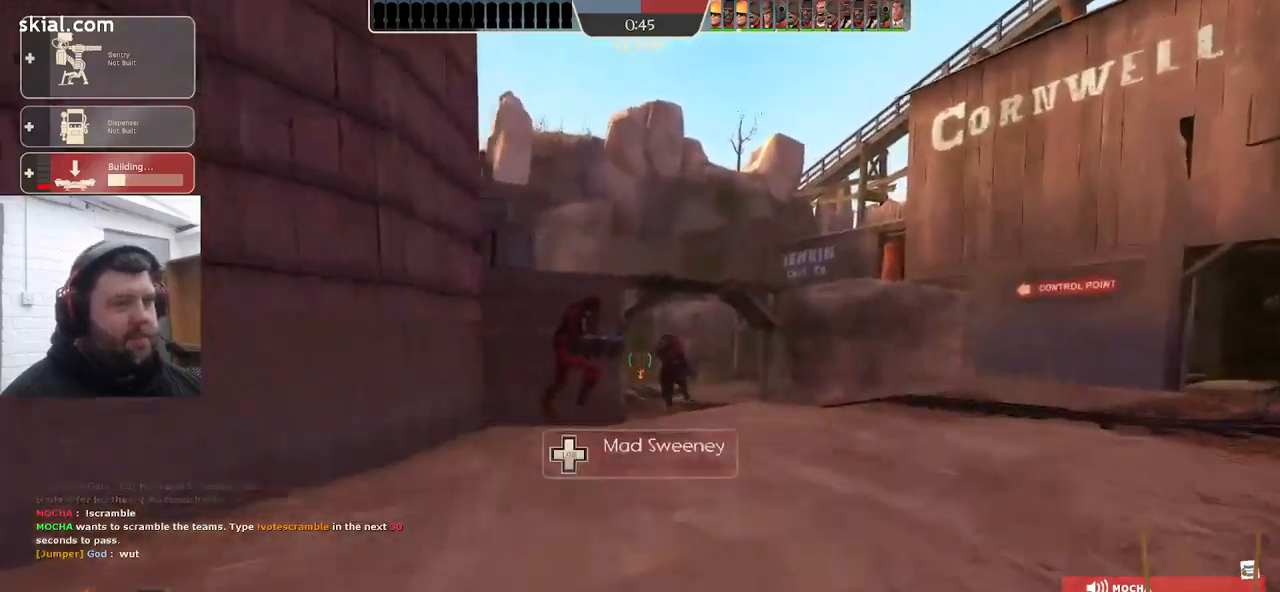
{"buttons": [], "left_stick": "up", "right_stick": "center", "events": []}
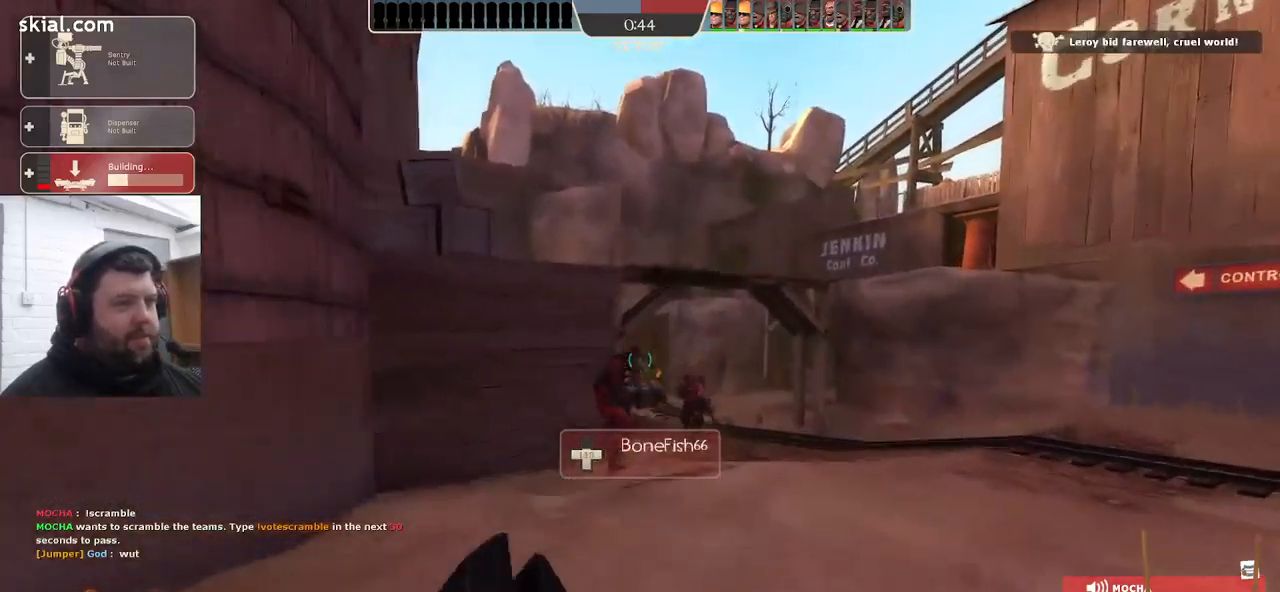
{"buttons": [], "left_stick": "up", "right_stick": "center", "events": []}
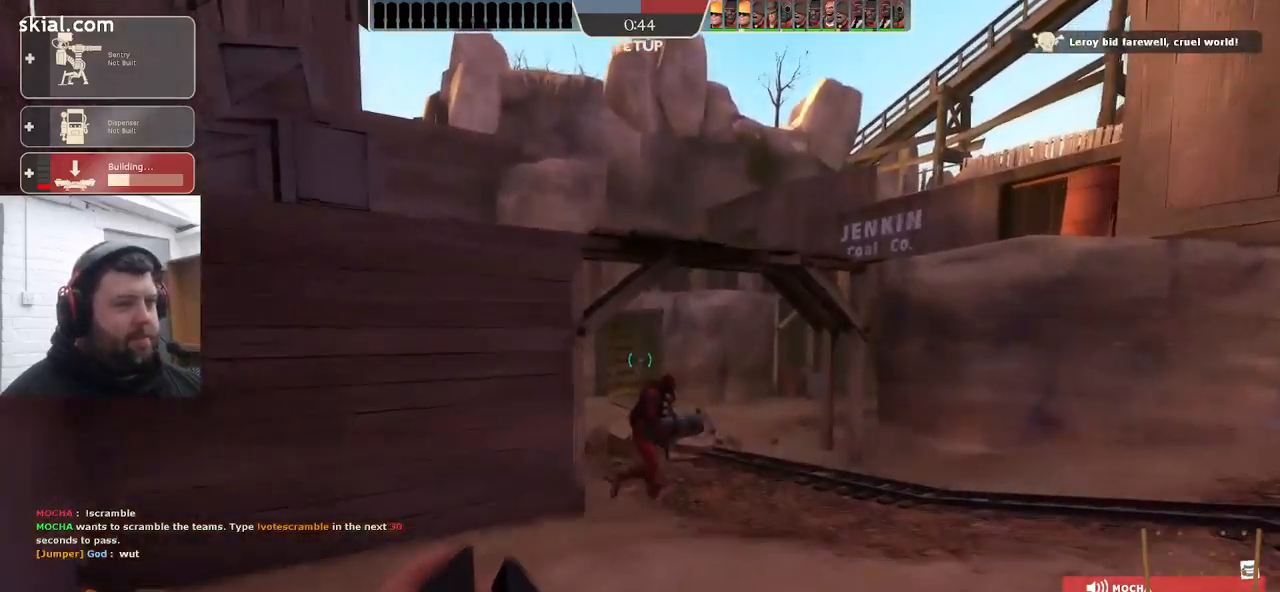
{"buttons": ["TRIANGLE"], "left_stick": "up", "right_stick": "center", "events": [[417, "TRIANGLE", "down"]]}
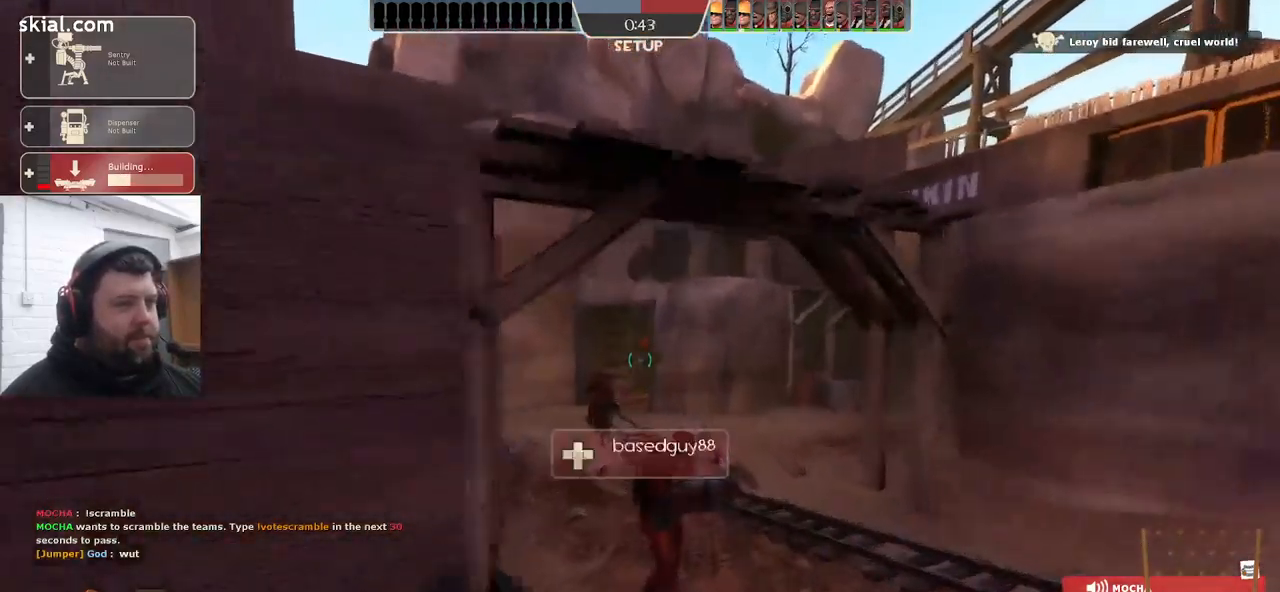
{"buttons": ["TRIANGLE"], "left_stick": "up", "right_stick": "center", "events": []}
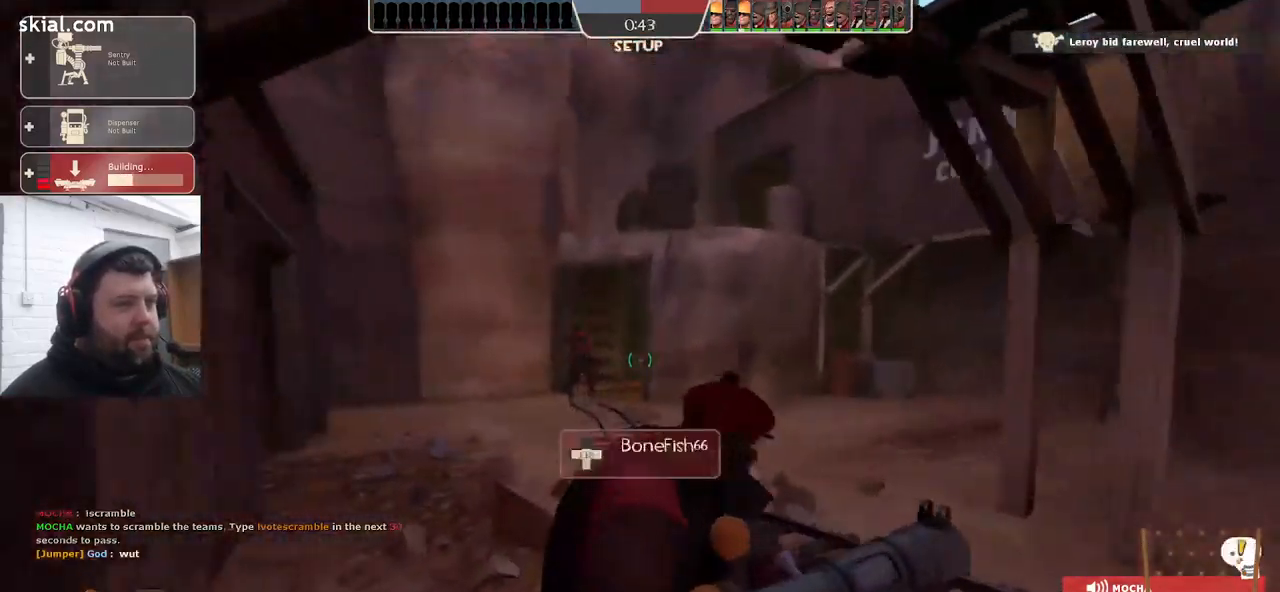
{"buttons": ["TRIANGLE"], "left_stick": "up-left", "right_stick": "center", "events": [[233, "left_stick", "up-left"]]}
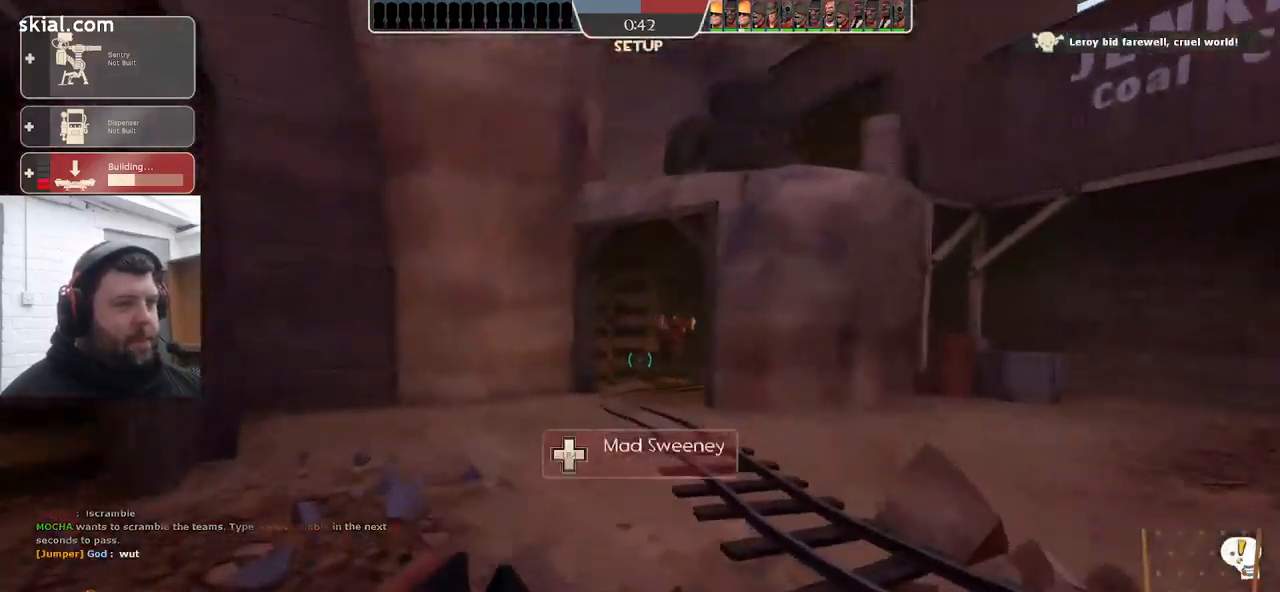
{"buttons": ["TRIANGLE"], "left_stick": "up-left", "right_stick": "center", "events": []}
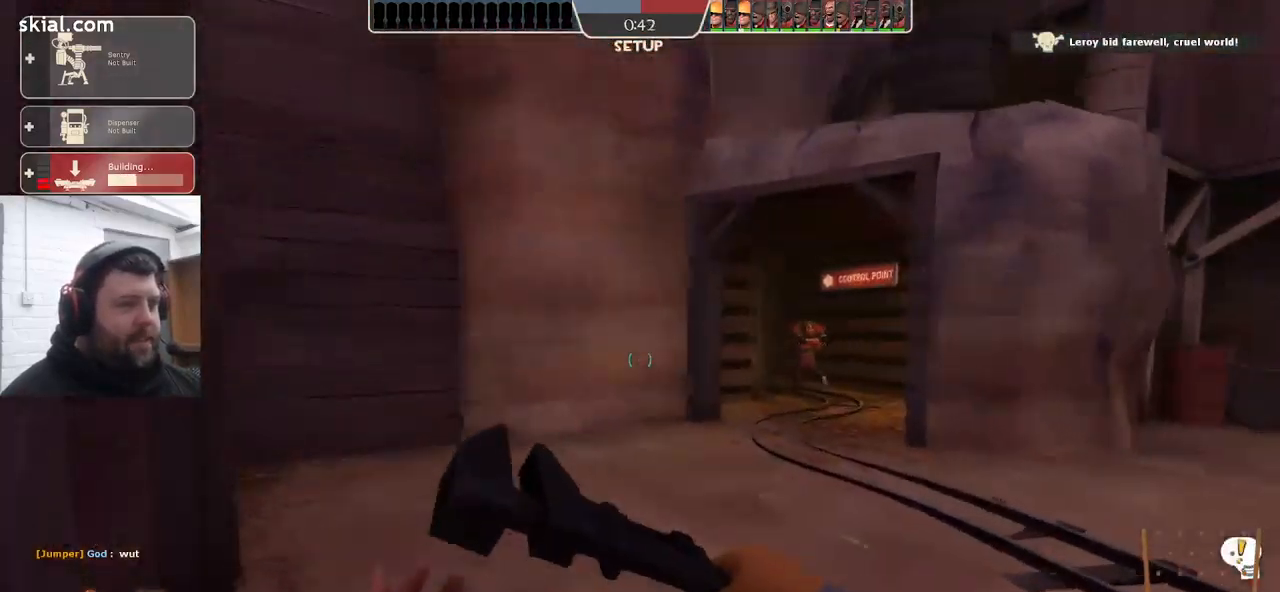
{"buttons": ["TRIANGLE"], "left_stick": "left", "right_stick": "center", "events": [[67, "left_stick", "left"]]}
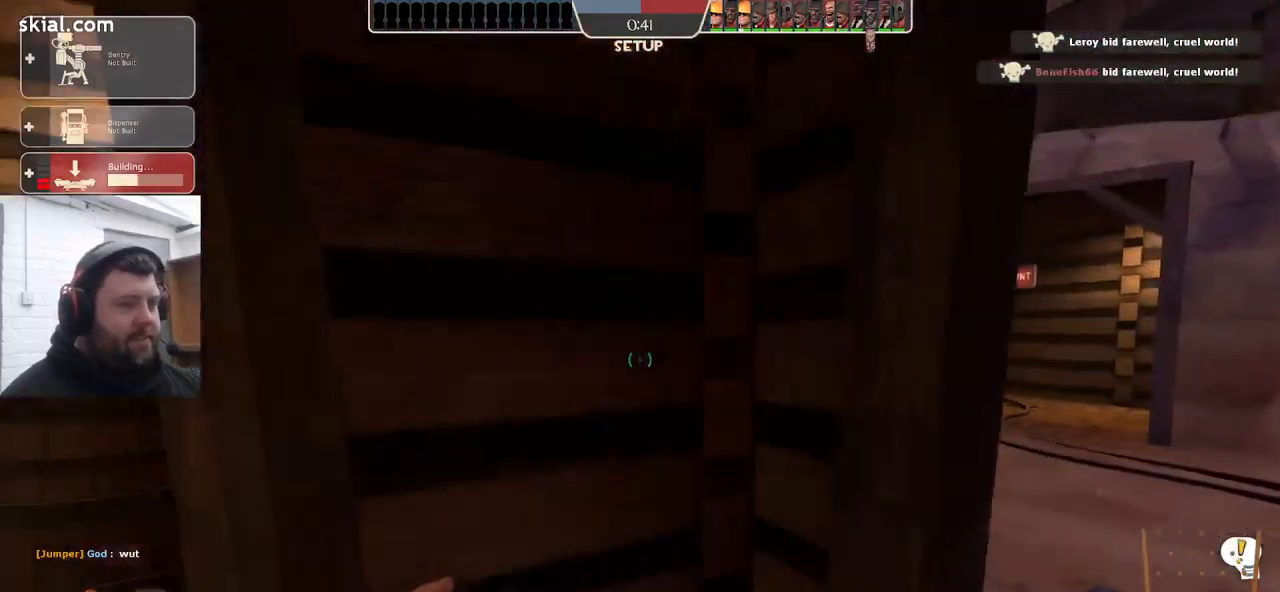
{"buttons": [], "left_stick": "up-left", "right_stick": "left", "events": [[133, "TRIANGLE", "up"], [300, "left_stick", "up-left"], [450, "right_stick", "left"]]}
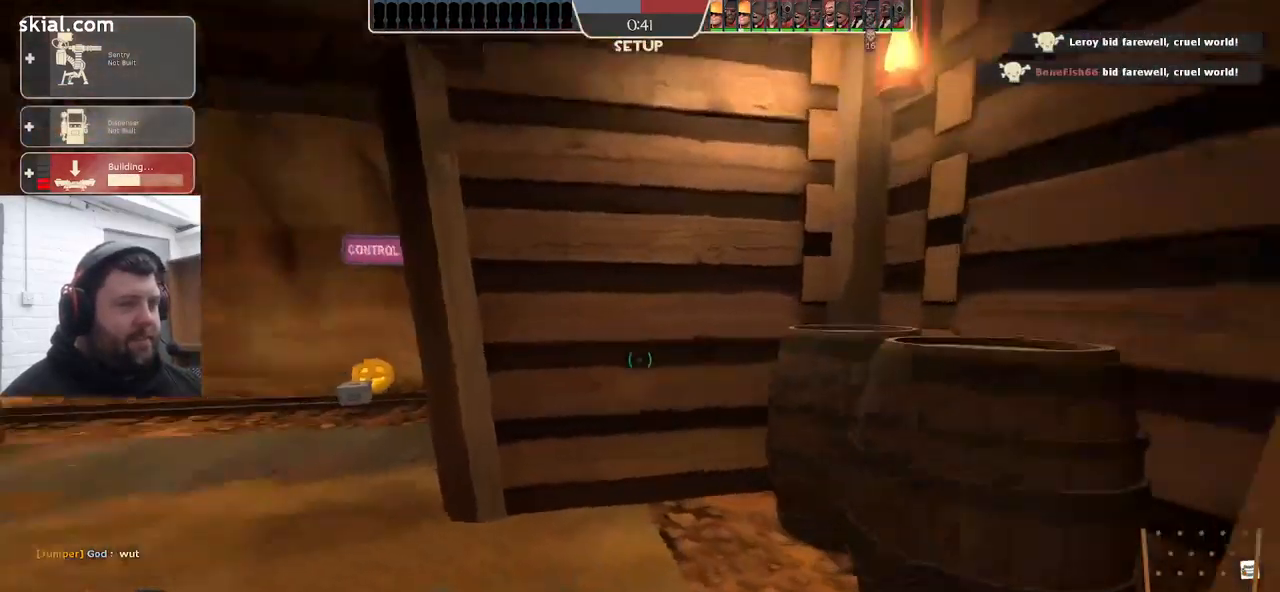
{"buttons": [], "left_stick": "up-left", "right_stick": "center", "events": [[50, "right_stick", "center"]]}
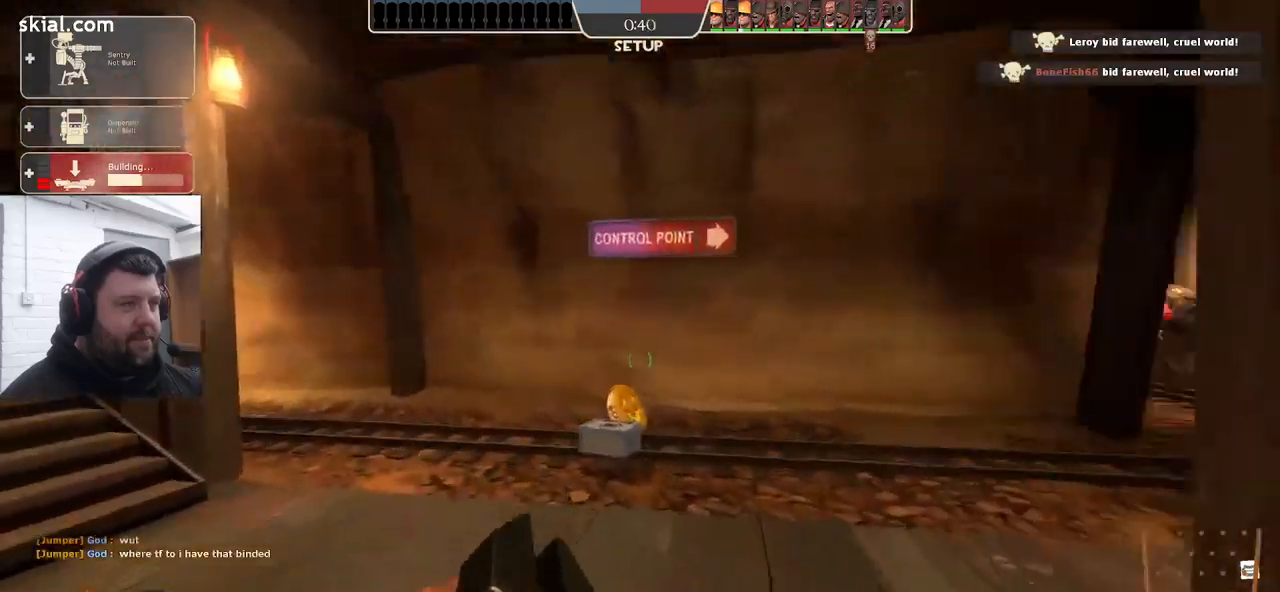
{"buttons": [], "left_stick": "up", "right_stick": "right", "events": [[100, "right_stick", "right"], [267, "left_stick", "up"]]}
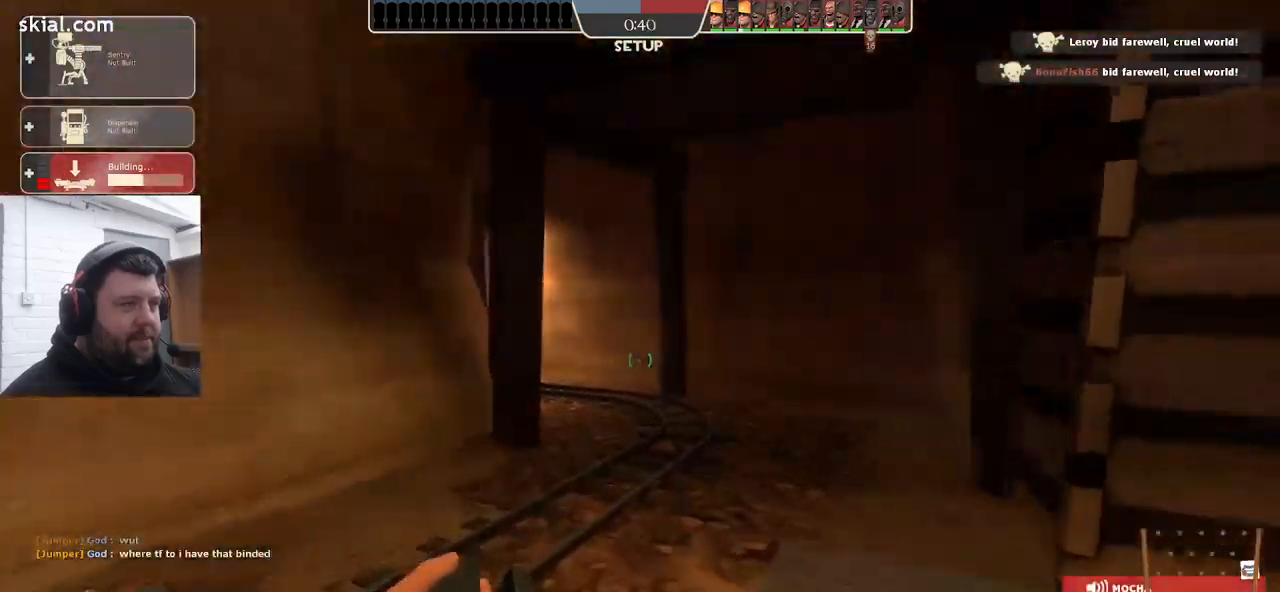
{"buttons": [], "left_stick": "up", "right_stick": "left", "events": [[67, "right_stick", "center"], [400, "right_stick", "left"]]}
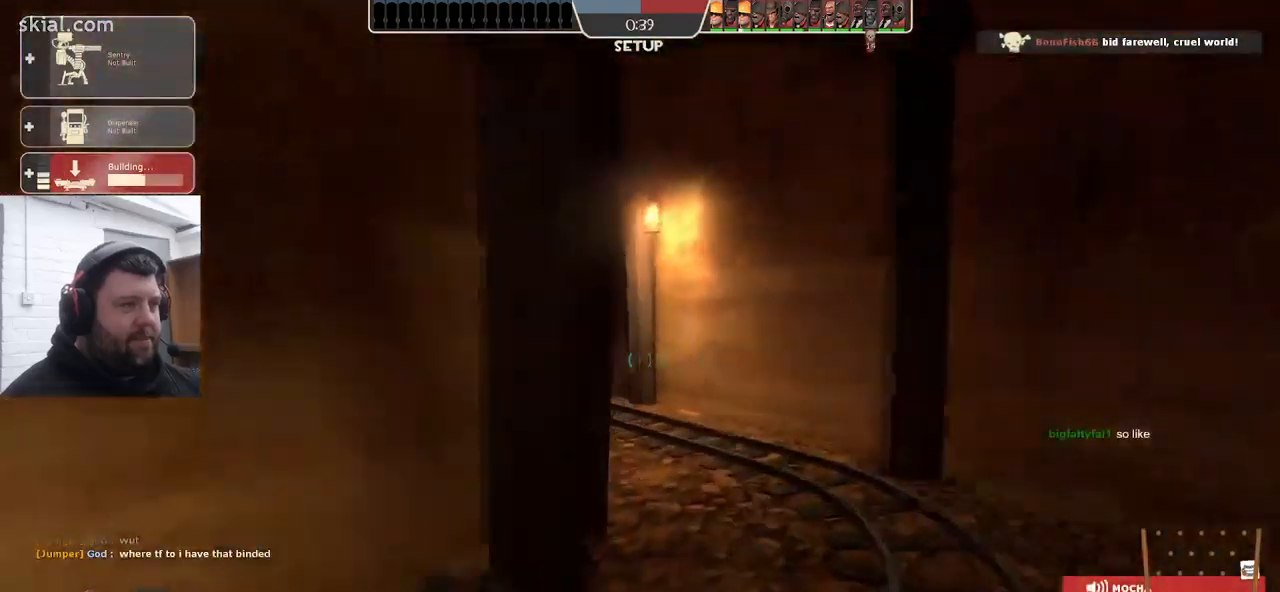
{"buttons": [], "left_stick": "up", "right_stick": "center", "events": [[17, "right_stick", "center"]]}
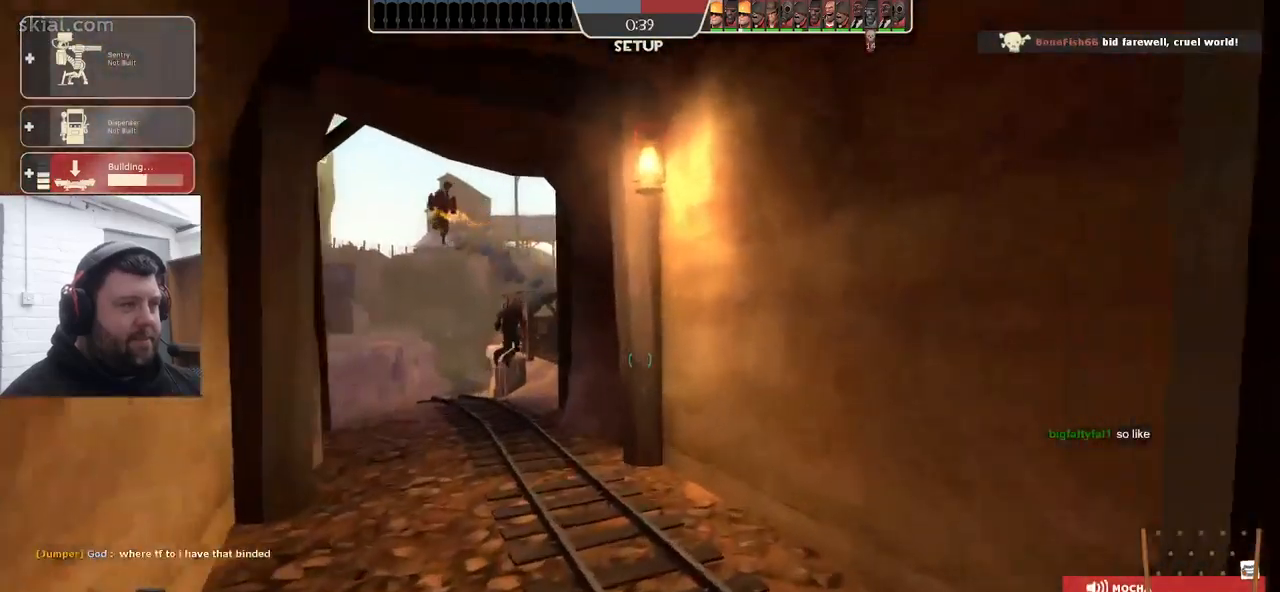
{"buttons": [], "left_stick": "up", "right_stick": "center", "events": []}
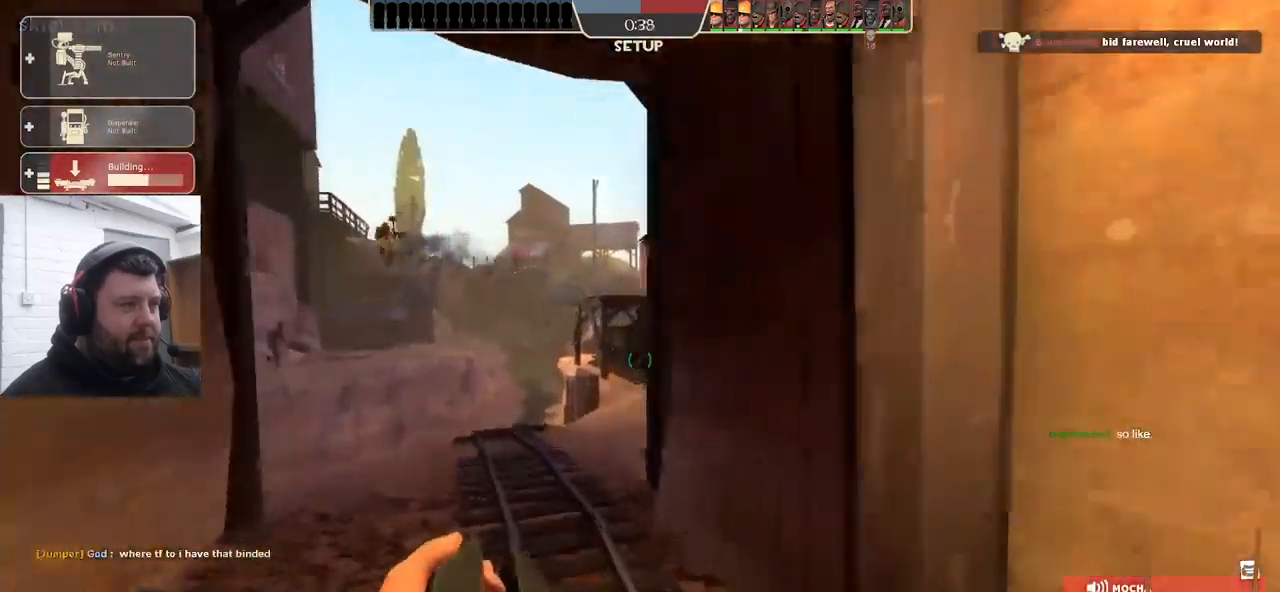
{"buttons": ["TRIANGLE"], "left_stick": "up", "right_stick": "center", "events": [[100, "right_stick", "right"], [250, "right_stick", "center"], [317, "TRIANGLE", "down"]]}
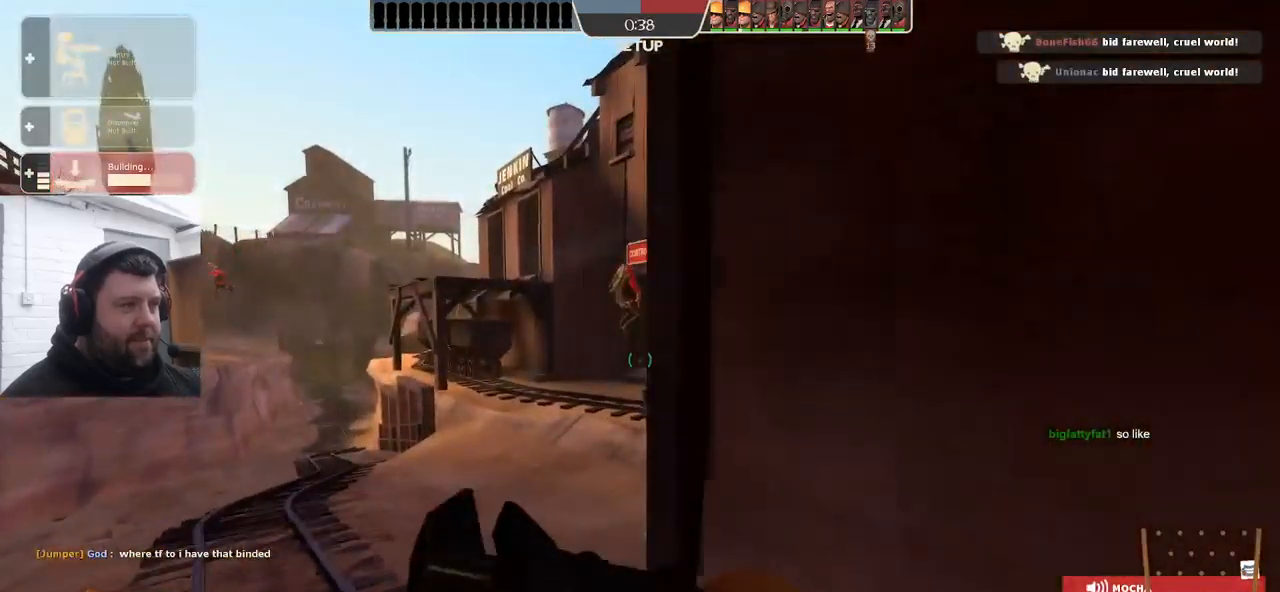
{"buttons": ["TRIANGLE"], "left_stick": "up", "right_stick": "center", "events": []}
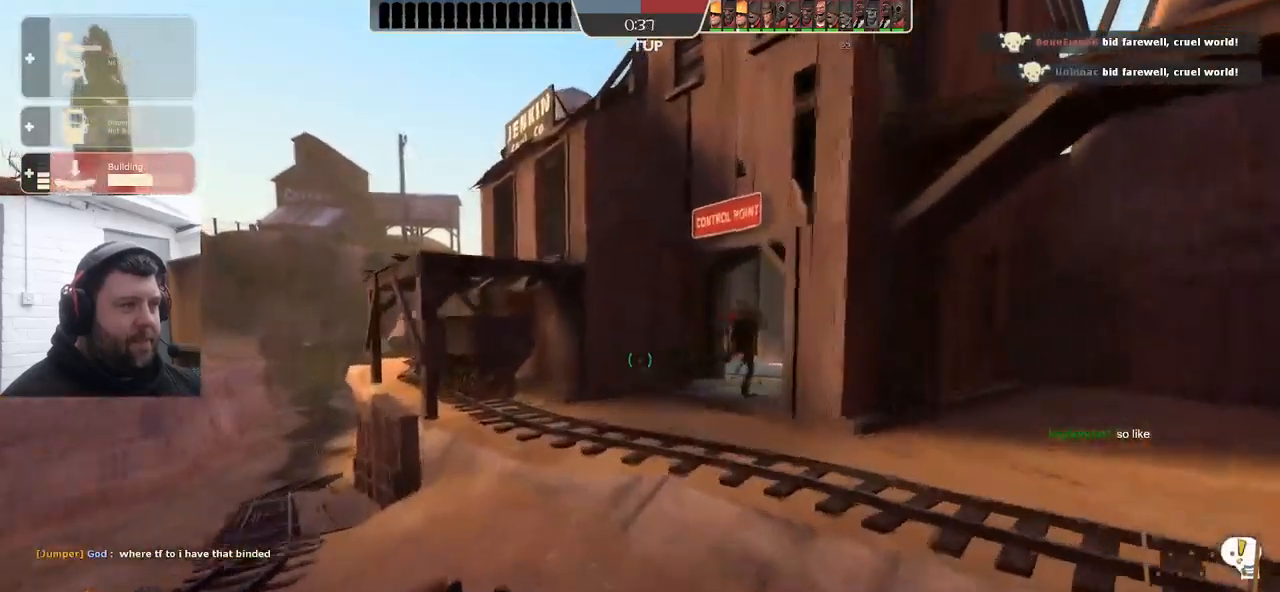
{"buttons": ["TRIANGLE"], "left_stick": "up", "right_stick": "center", "events": []}
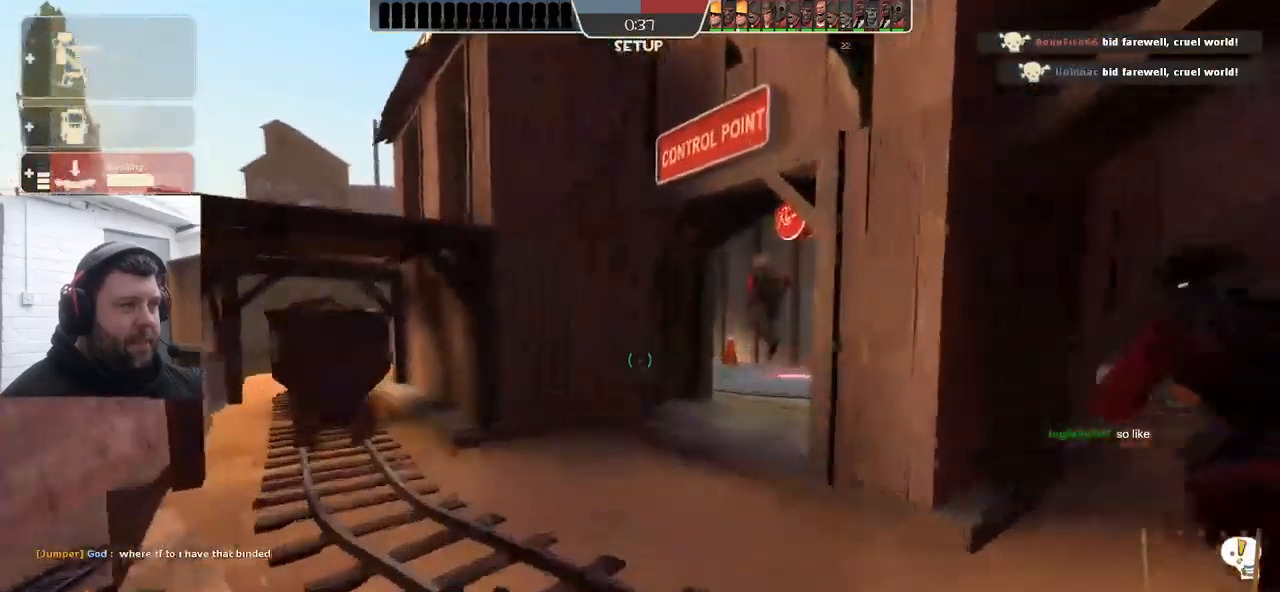
{"buttons": [], "left_stick": "up", "right_stick": "center", "events": [[300, "TRIANGLE", "up"]]}
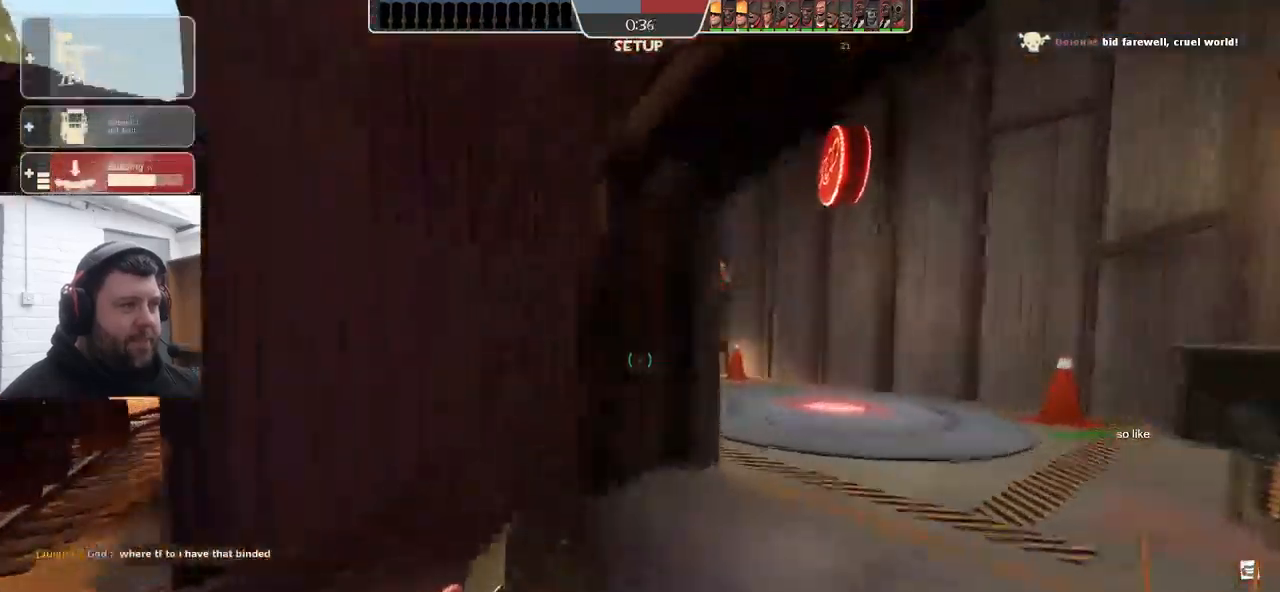
{"buttons": ["TRIANGLE"], "left_stick": "up-right", "right_stick": "center", "events": [[117, "TRIANGLE", "down"], [167, "left_stick", "up-right"]]}
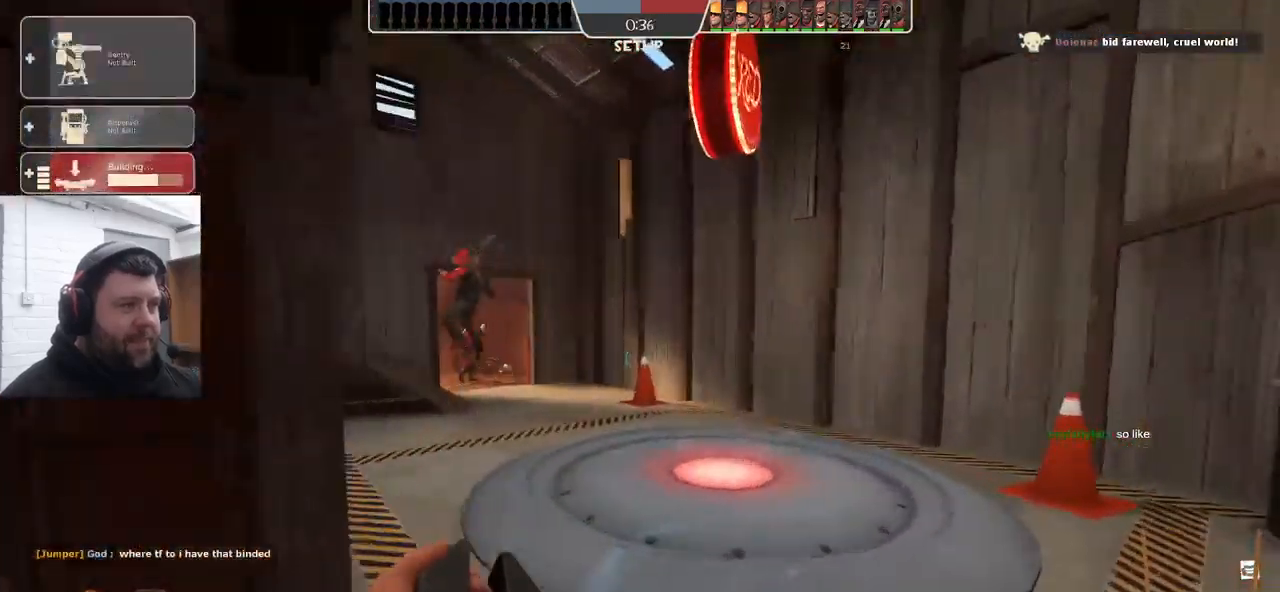
{"buttons": ["TRIANGLE"], "left_stick": "up", "right_stick": "center", "events": [[184, "left_stick", "up"]]}
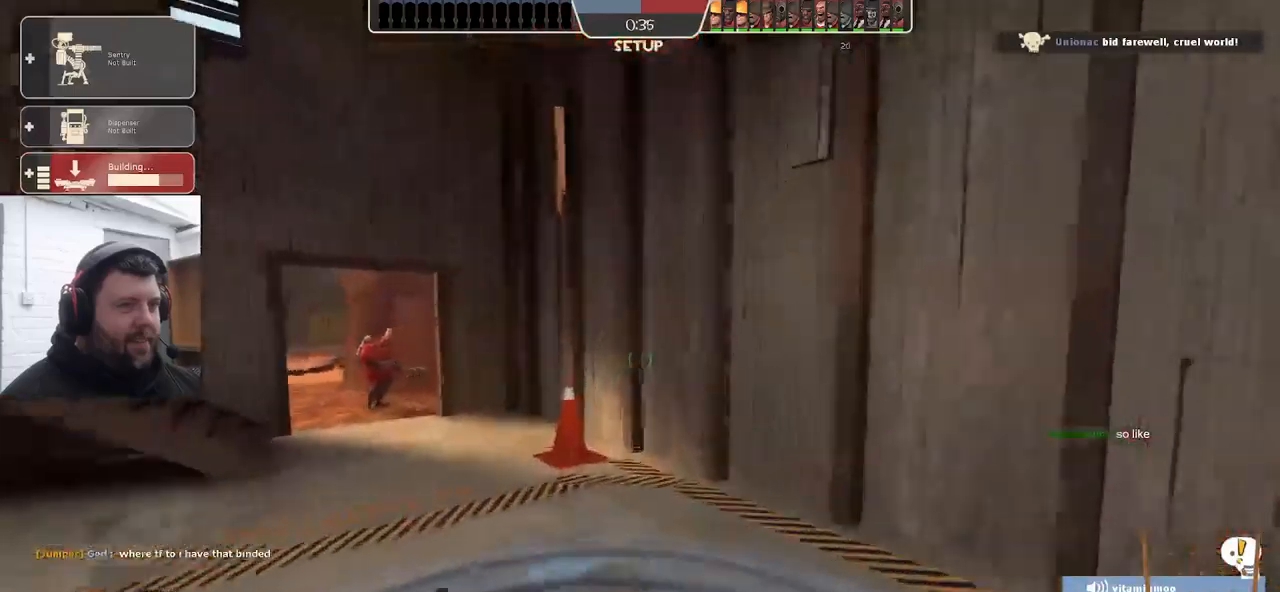
{"buttons": ["TRIANGLE"], "left_stick": "up", "right_stick": "center", "events": []}
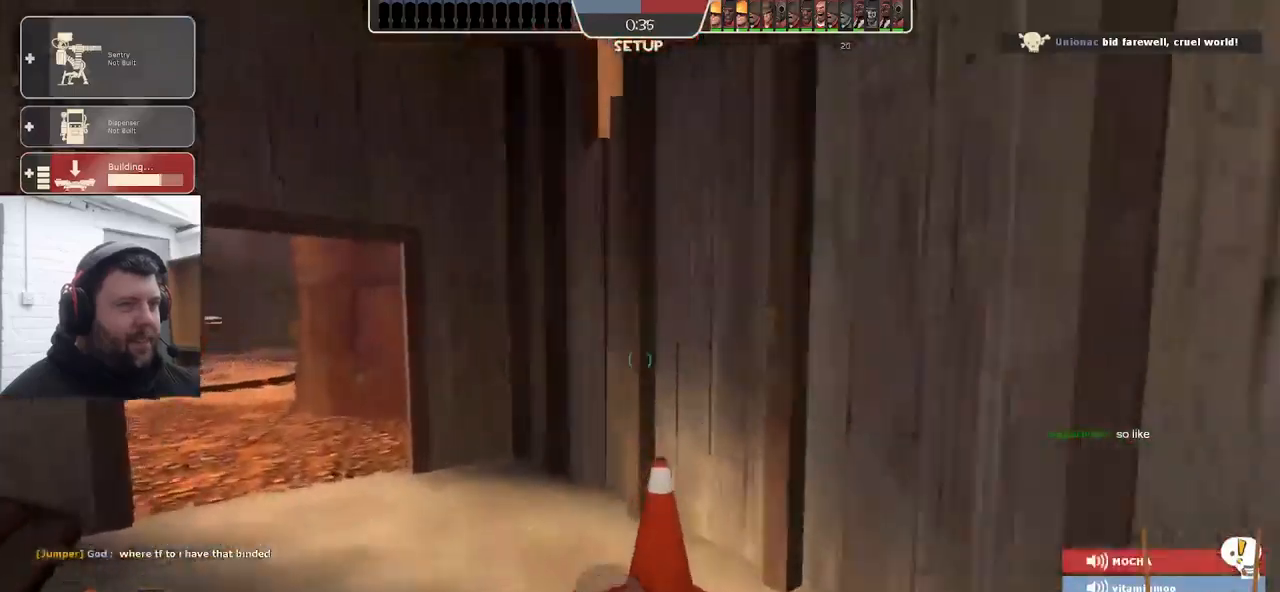
{"buttons": ["TRIANGLE"], "left_stick": "left", "right_stick": "center", "events": [[200, "left_stick", "up-left"], [483, "left_stick", "left"]]}
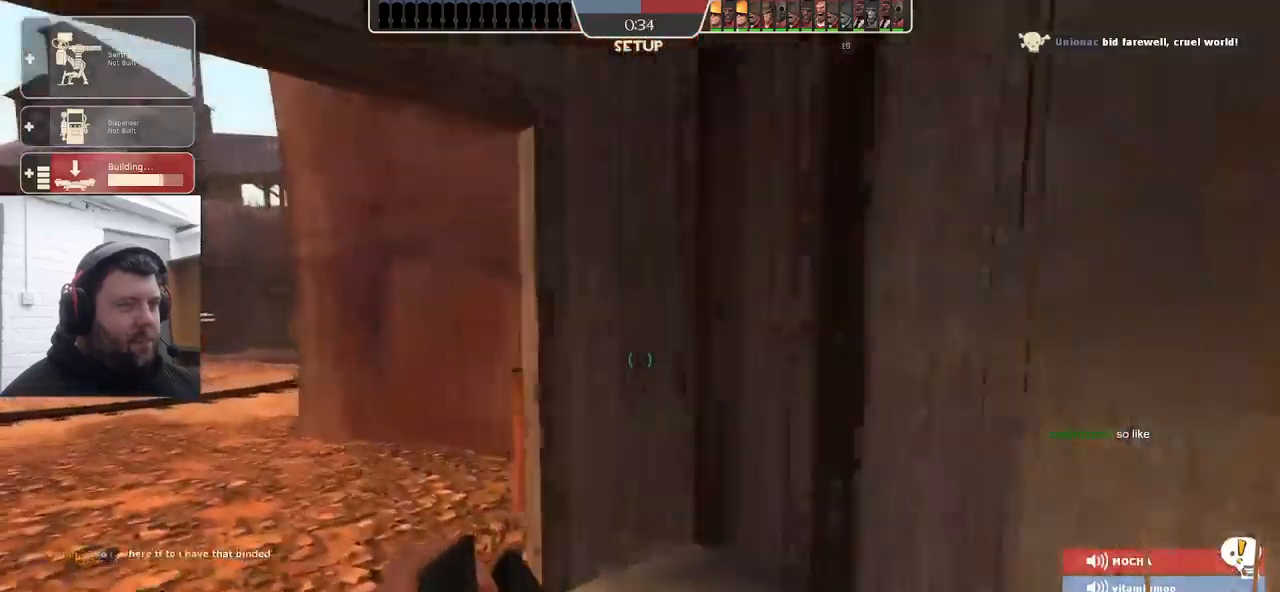
{"buttons": [], "left_stick": "down-right", "right_stick": "right", "events": [[200, "left_stick", "down-left"], [233, "TRIANGLE", "up"], [417, "right_stick", "right"], [500, "left_stick", "down-right"]]}
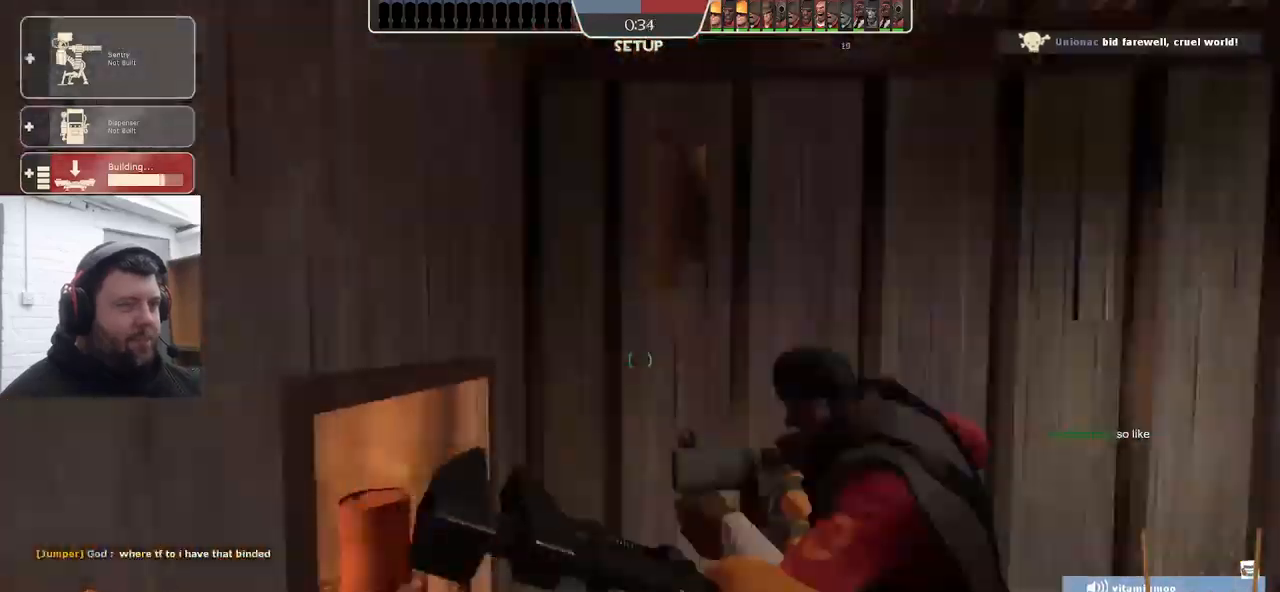
{"buttons": [], "left_stick": "up-right", "right_stick": "right", "events": [[217, "left_stick", "up-right"]]}
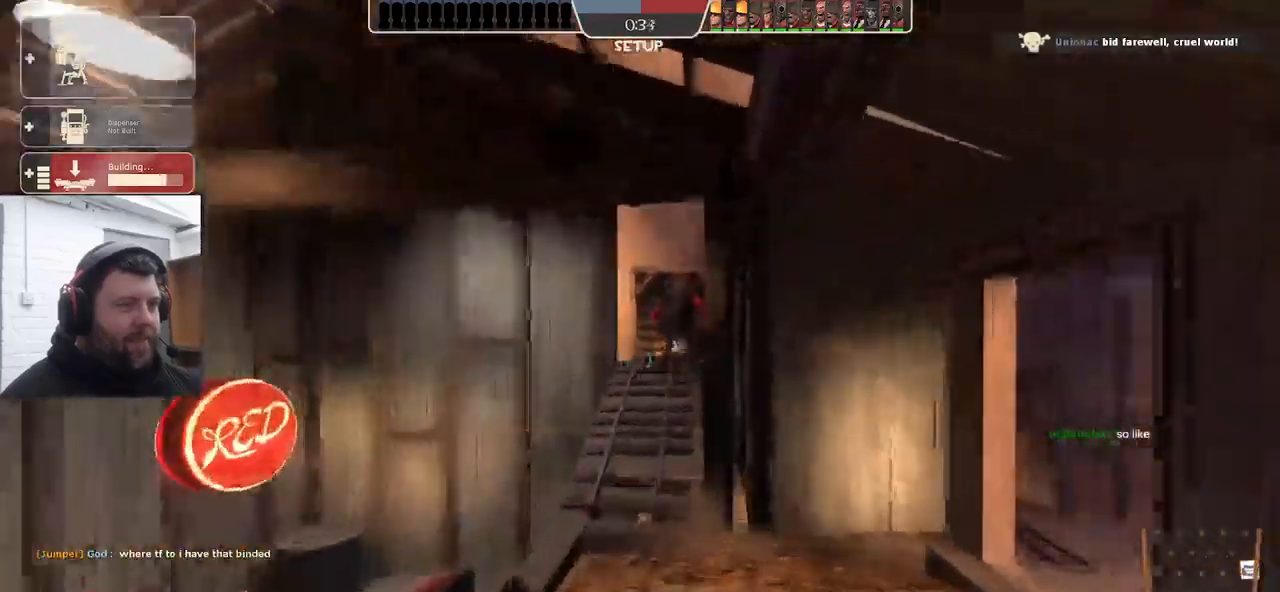
{"buttons": [], "left_stick": "up", "right_stick": "right", "events": [[233, "left_stick", "up"]]}
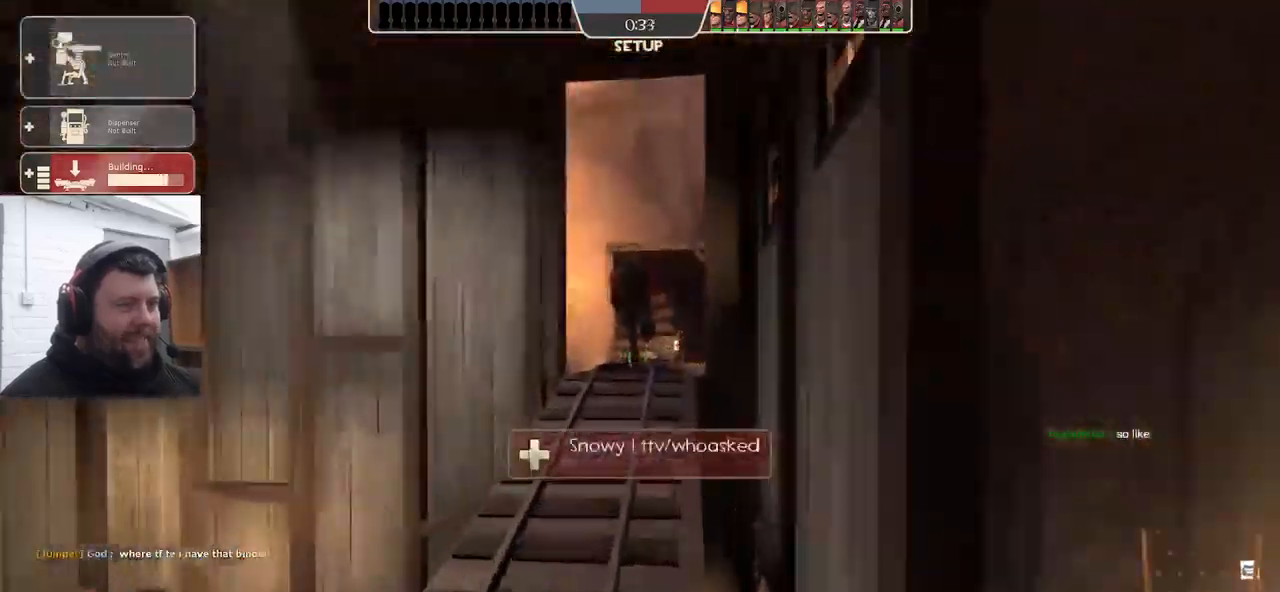
{"buttons": [], "left_stick": "up", "right_stick": "right", "events": []}
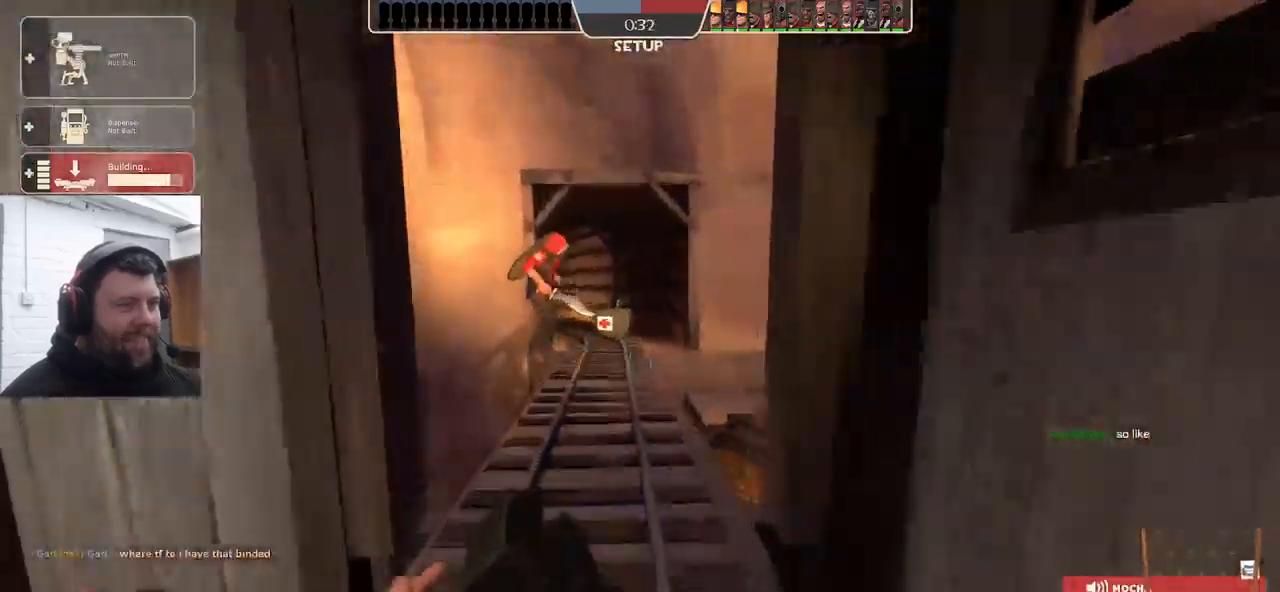
{"buttons": [], "left_stick": "up", "right_stick": "center", "events": [[333, "right_stick", "center"]]}